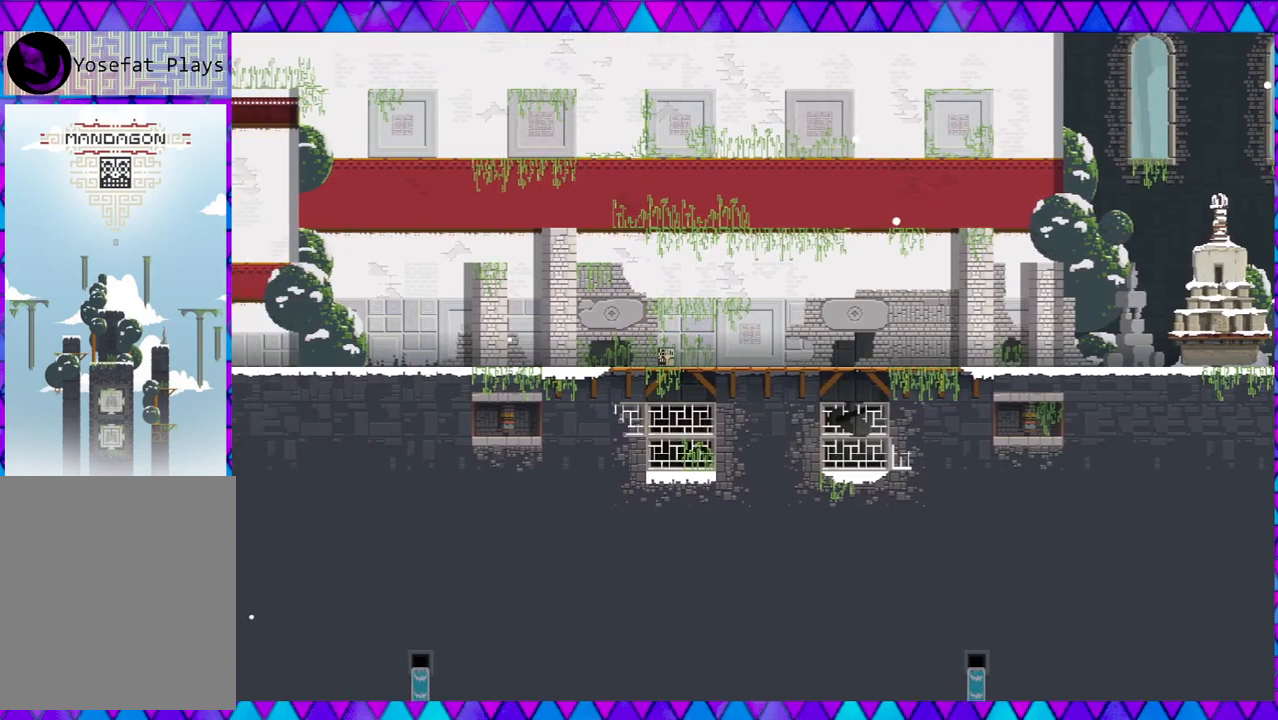
Gameplay with a controller (Nintendo layout); each line is a JSON object with the inputs held at the frame after it. "events" lists button and stick changes between this image and that frame as [ms after this image, input, new state], when the widget could be followed in between. Not read: L3 R3 right_stick.
{"buttons": [], "left_stick": "left", "events": []}
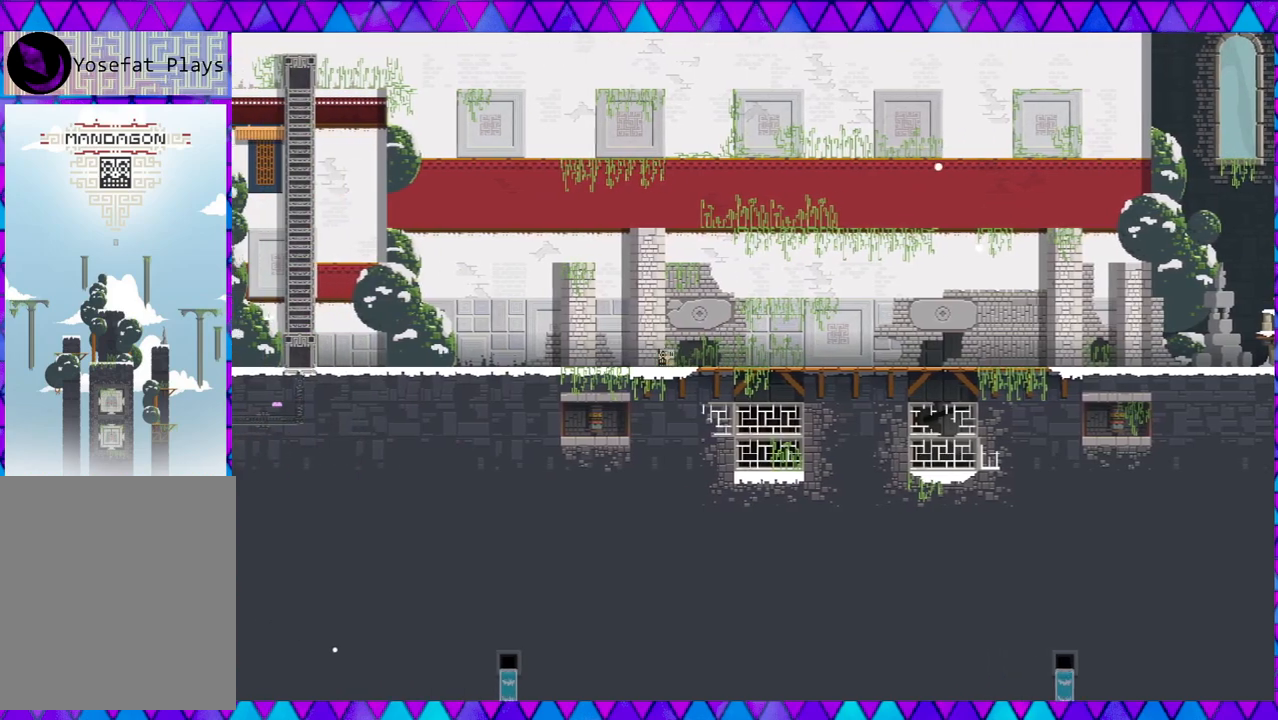
{"buttons": [], "left_stick": "left", "events": []}
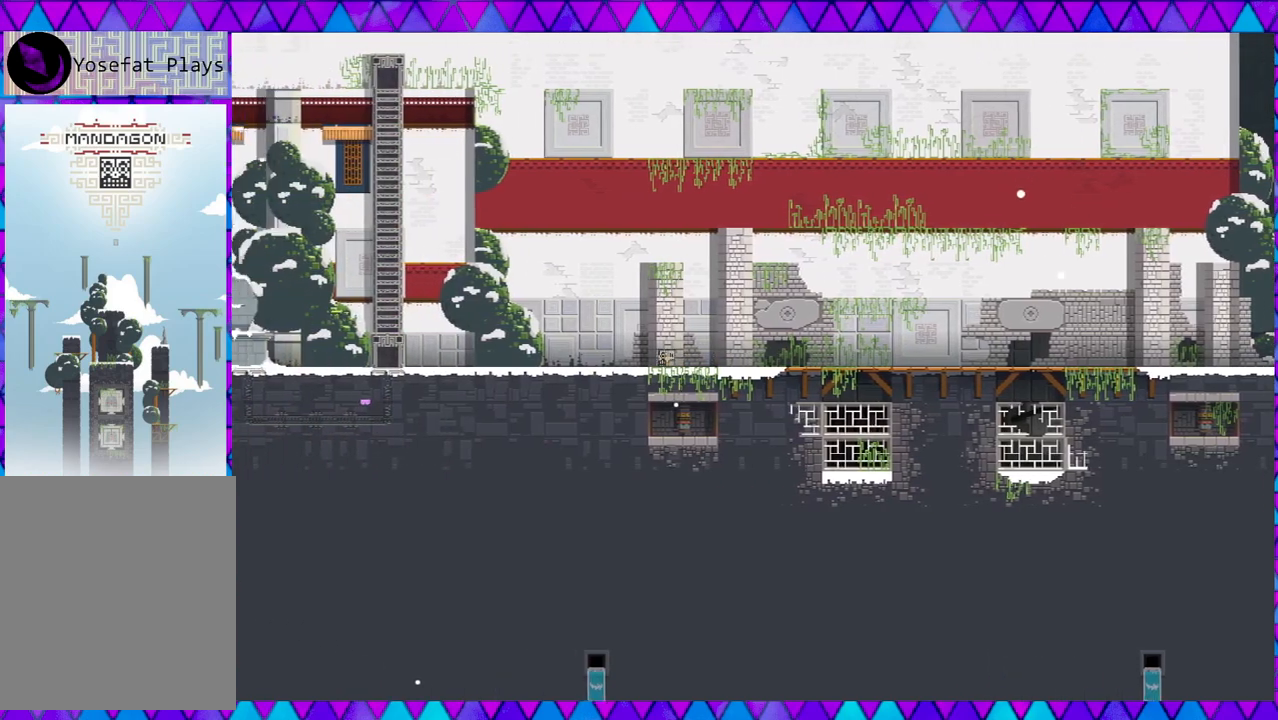
{"buttons": [], "left_stick": "left", "events": []}
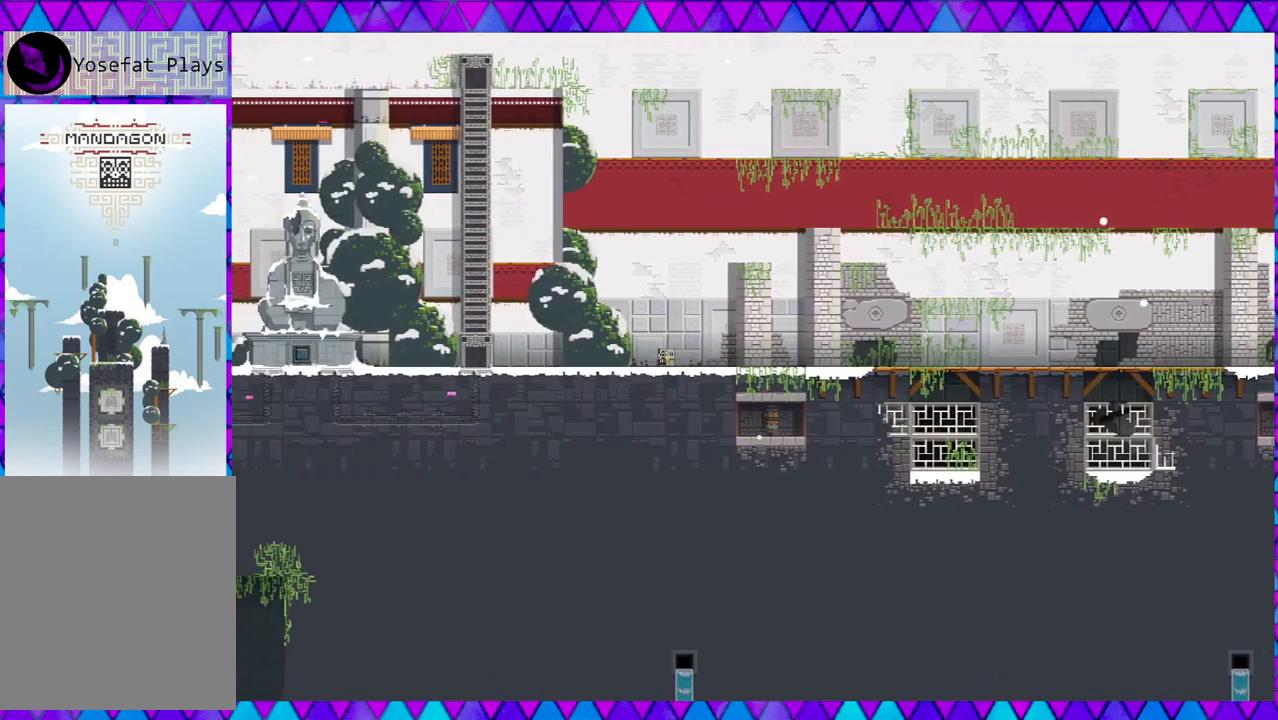
{"buttons": [], "left_stick": "left", "events": []}
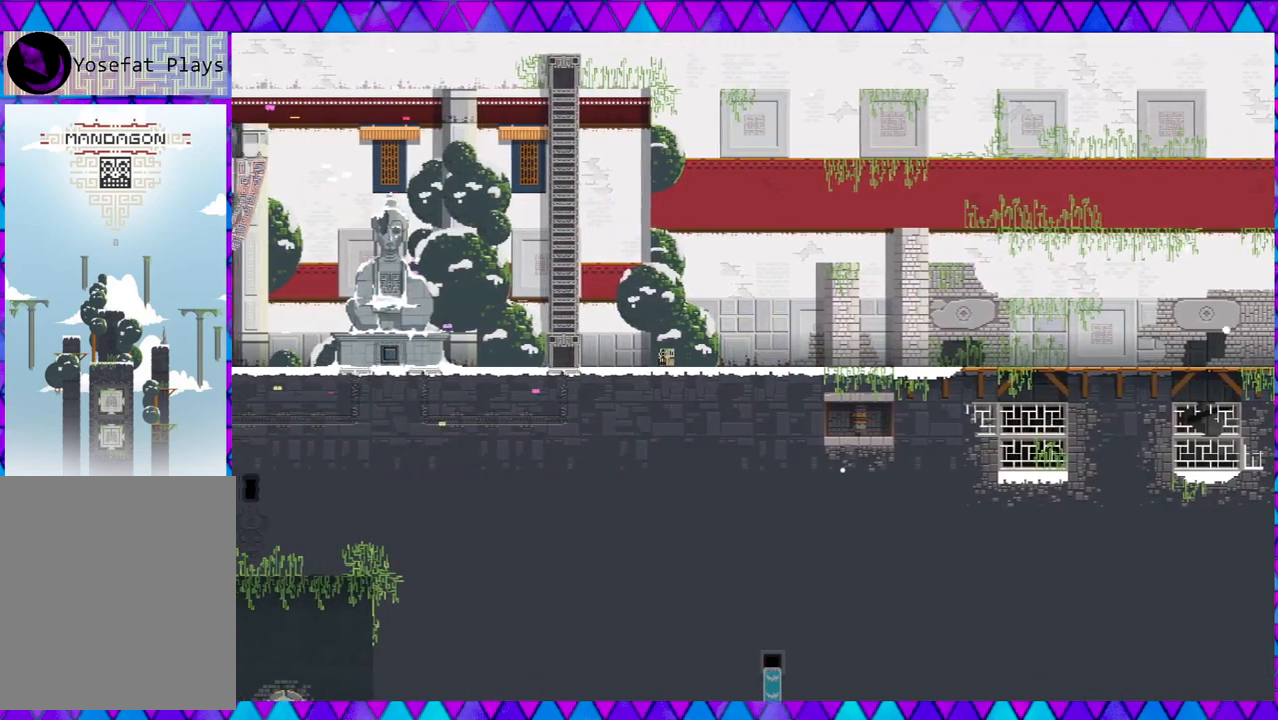
{"buttons": [], "left_stick": "left", "events": []}
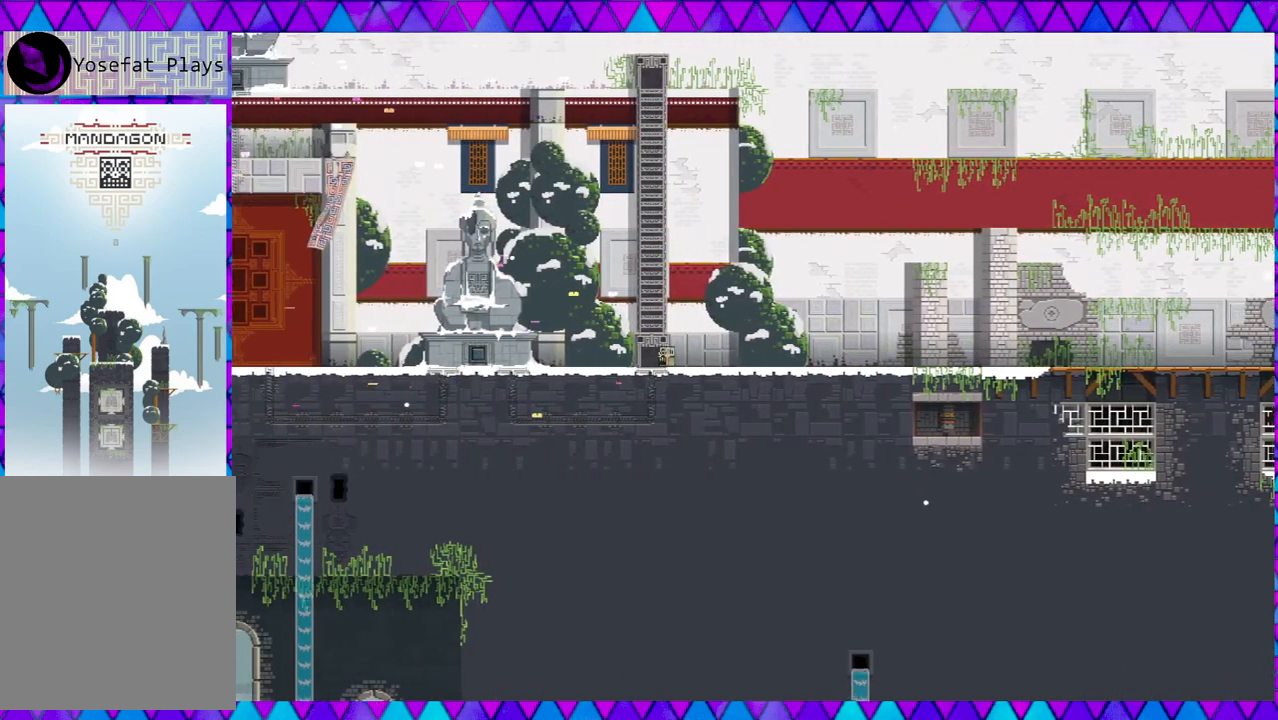
{"buttons": [], "left_stick": "left", "events": []}
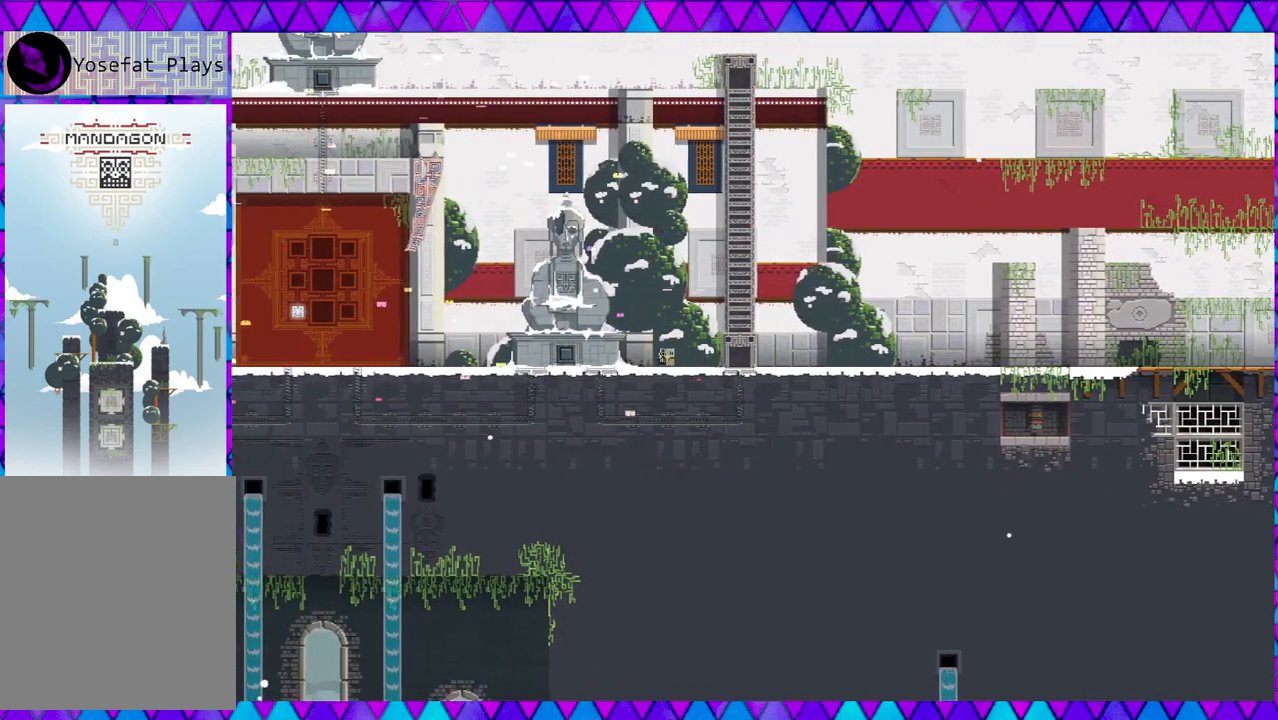
{"buttons": [], "left_stick": "left", "events": []}
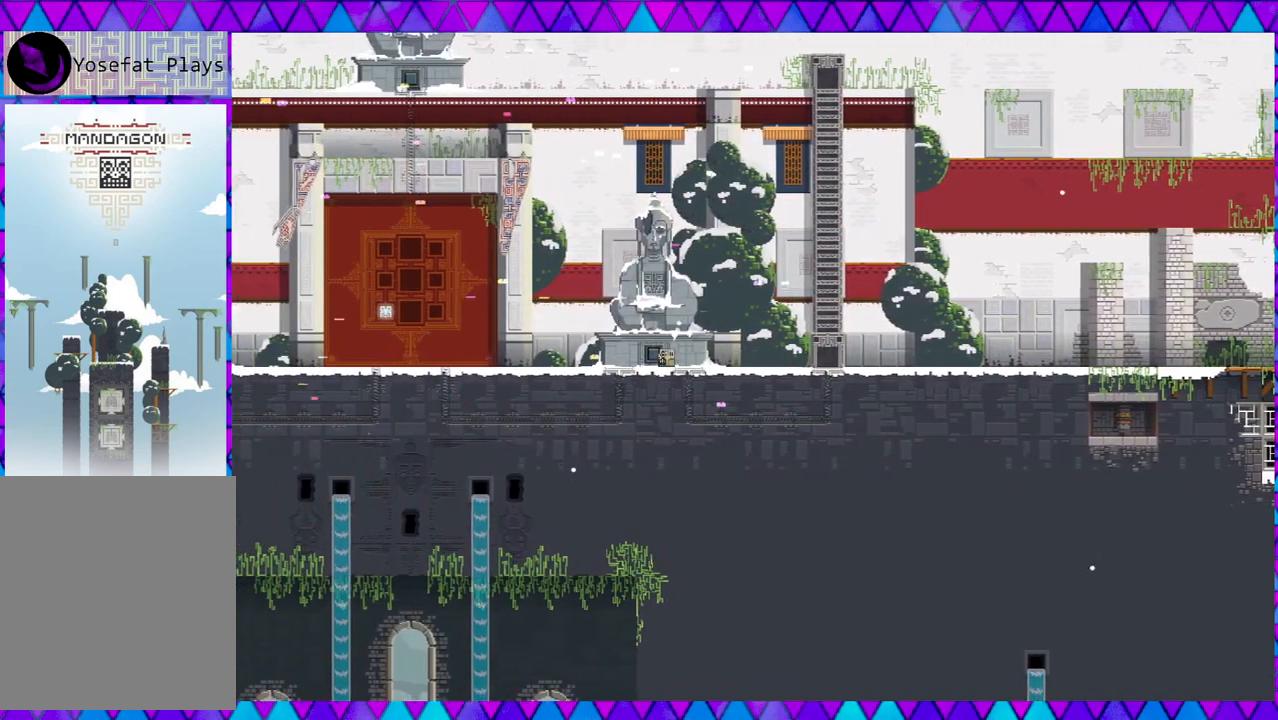
{"buttons": [], "left_stick": "left", "events": [[283, "Y", "down"], [450, "Y", "up"]]}
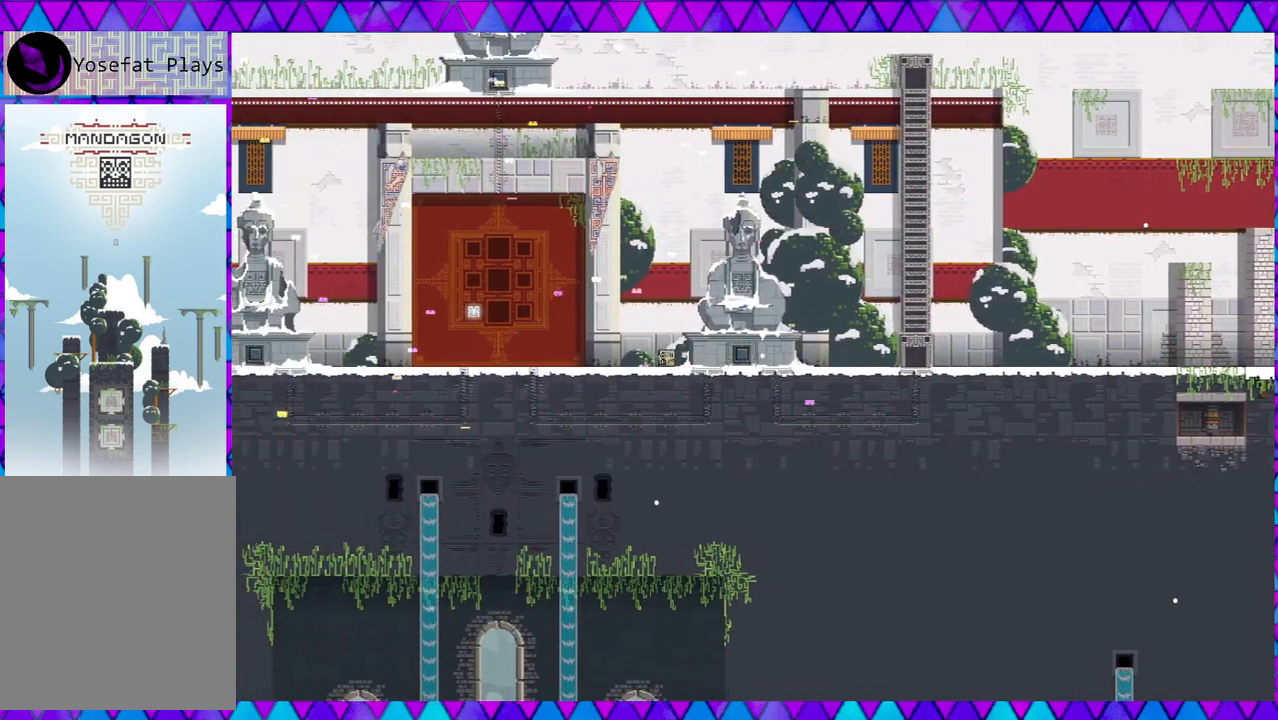
{"buttons": [], "left_stick": "left", "events": []}
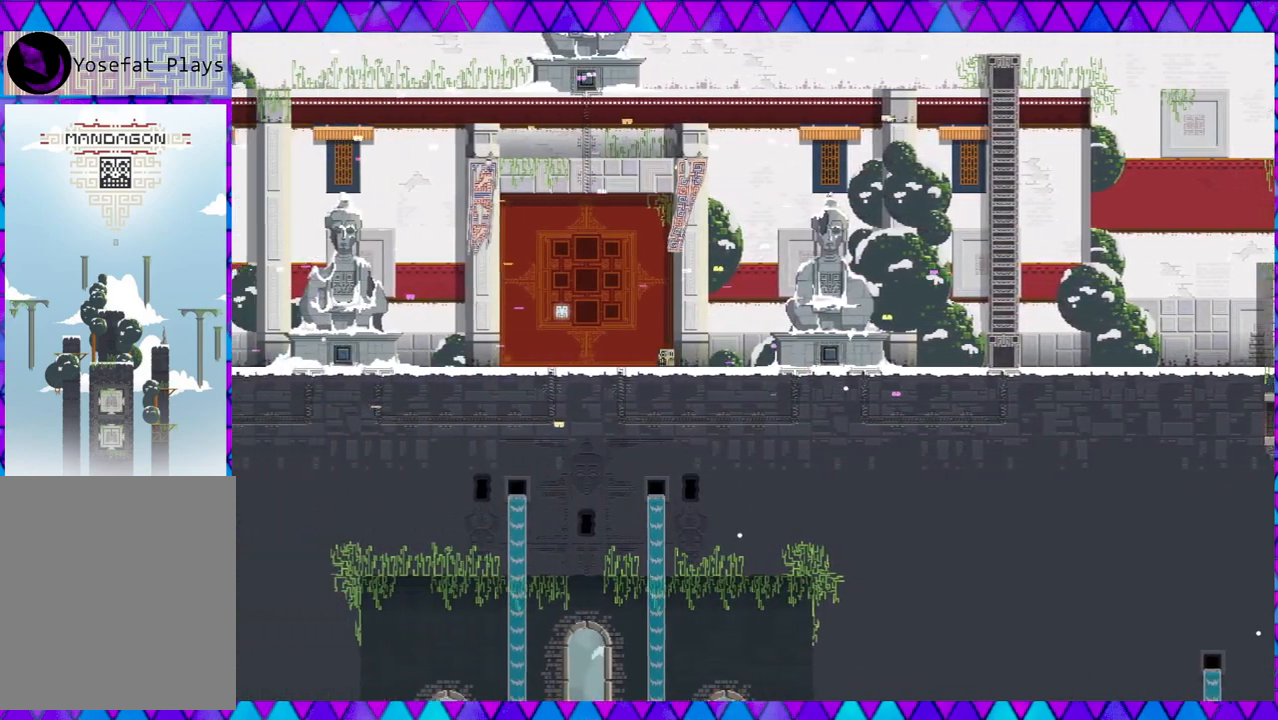
{"buttons": [], "left_stick": "left", "events": []}
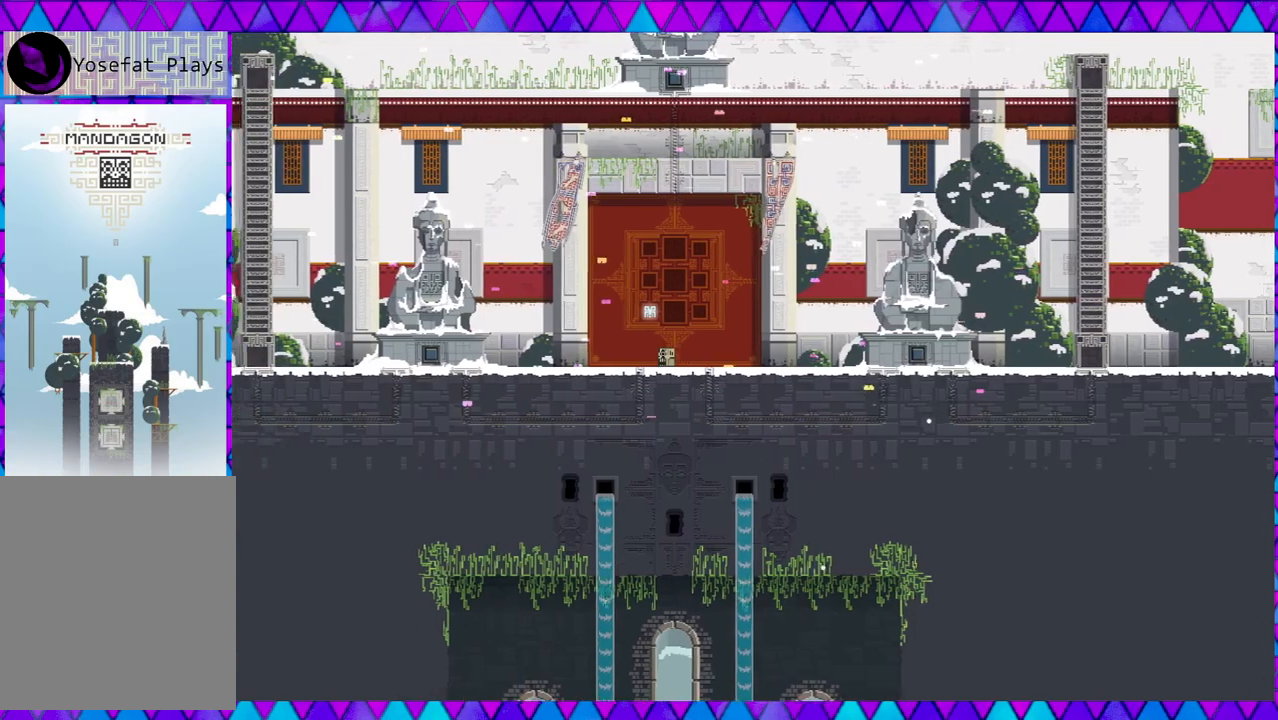
{"buttons": [], "left_stick": "left", "events": []}
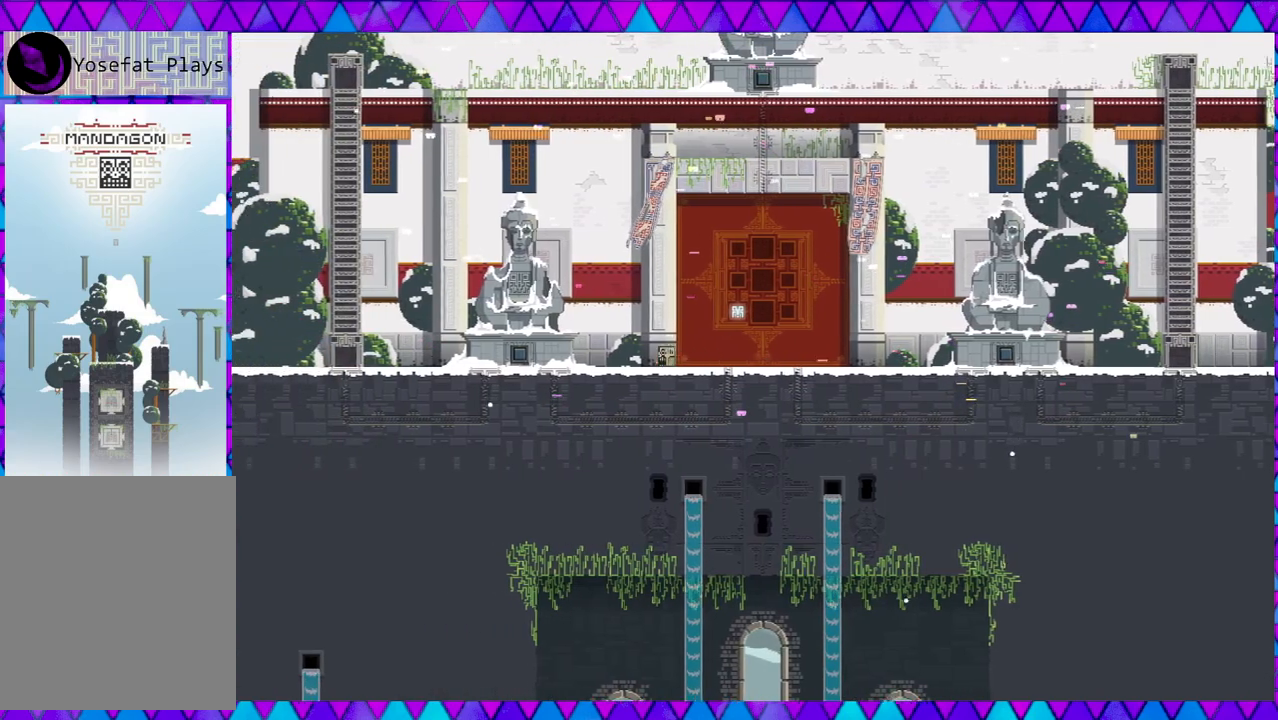
{"buttons": [], "left_stick": "left", "events": []}
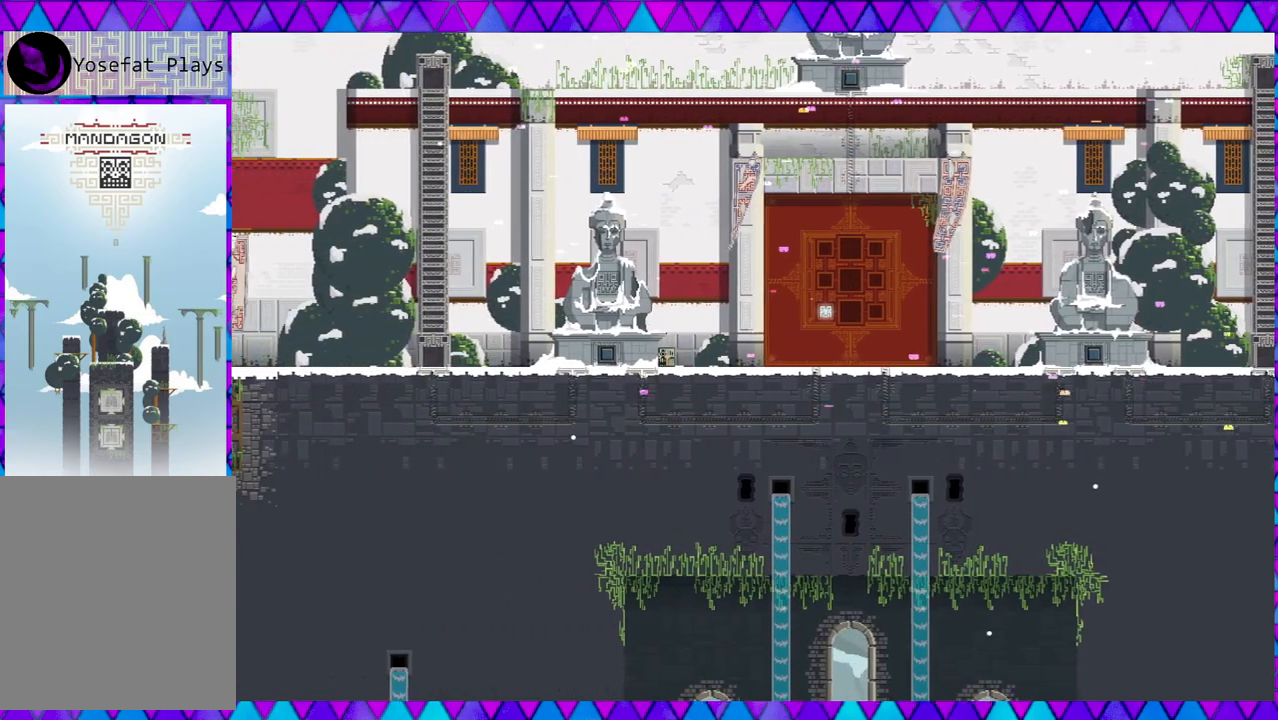
{"buttons": [], "left_stick": "left", "events": []}
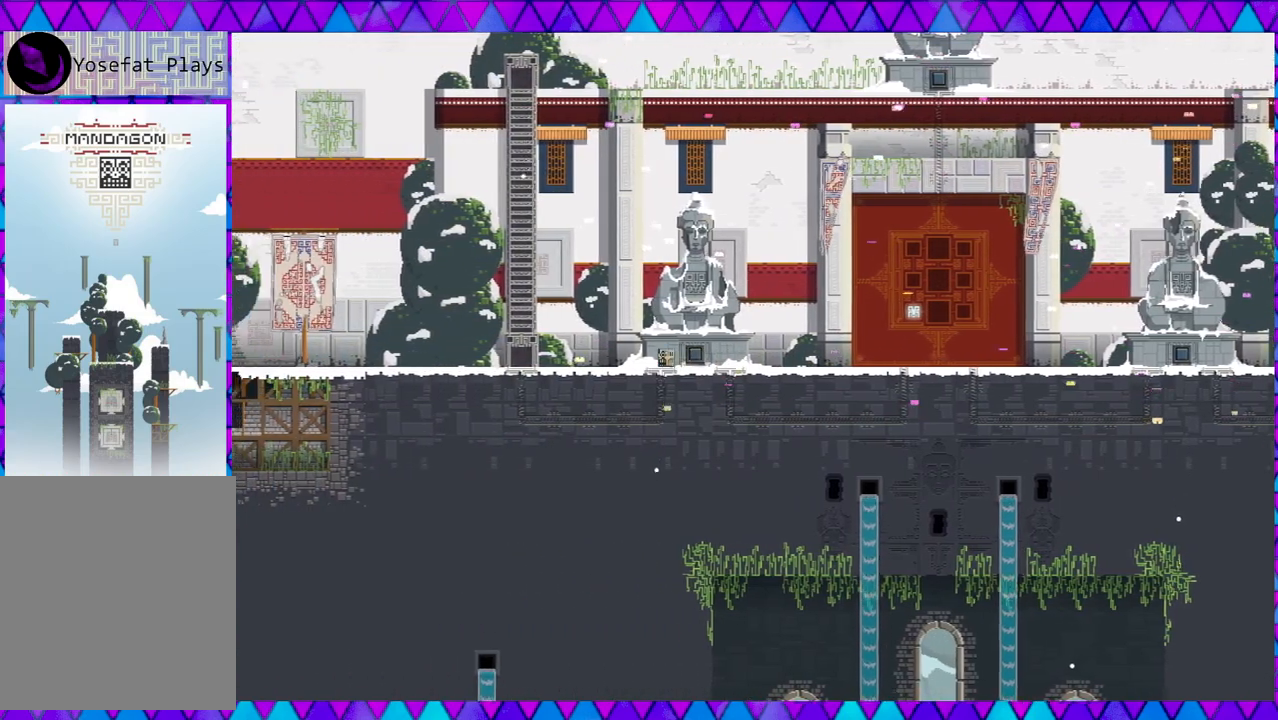
{"buttons": [], "left_stick": "left", "events": []}
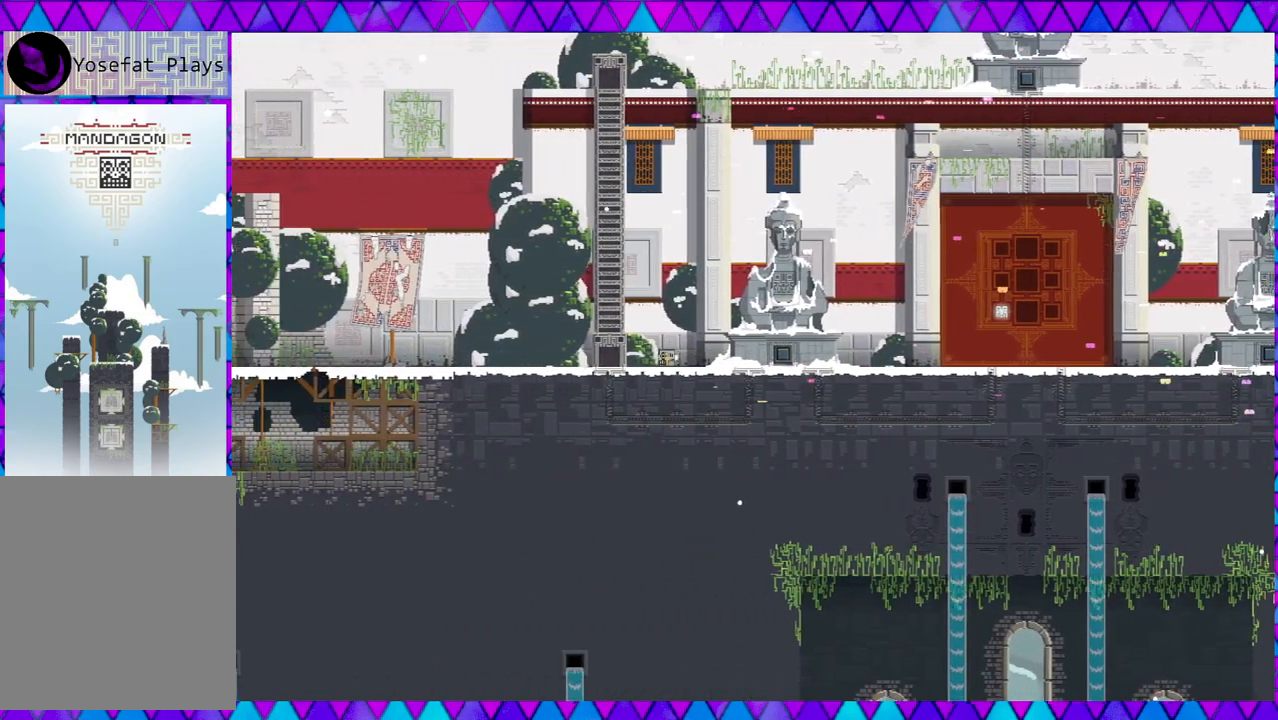
{"buttons": [], "left_stick": "left", "events": []}
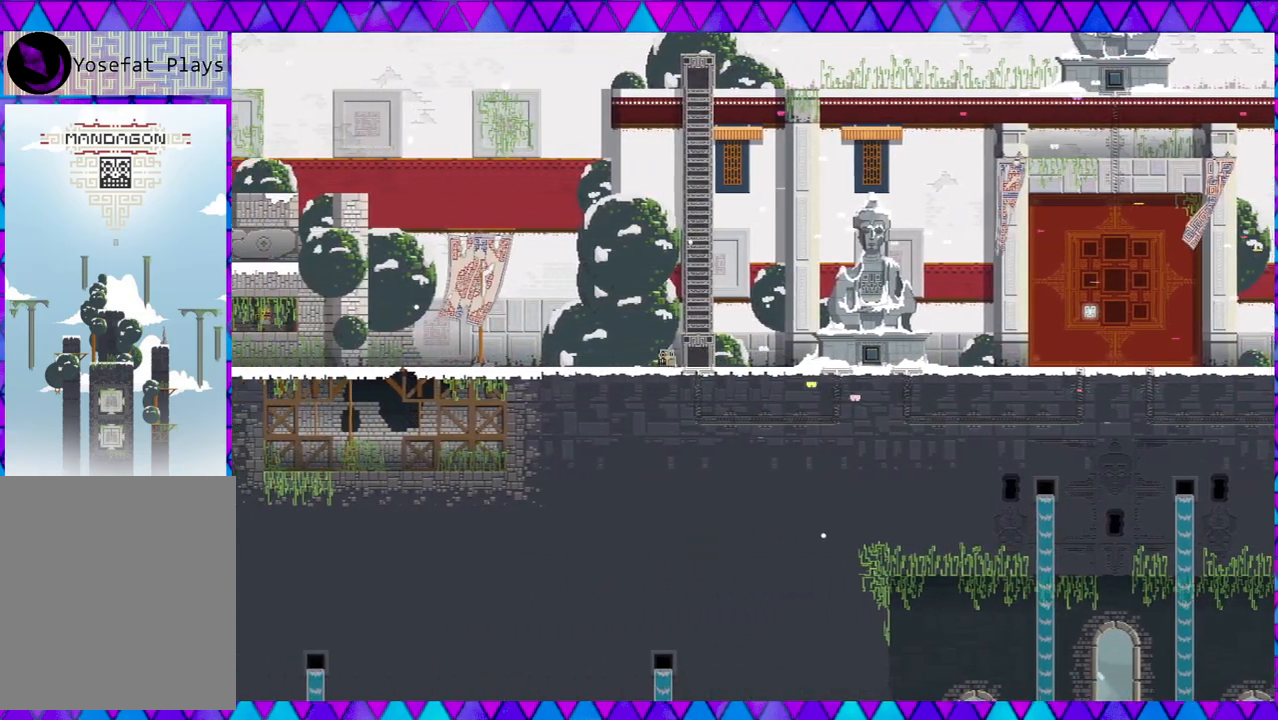
{"buttons": [], "left_stick": "left", "events": []}
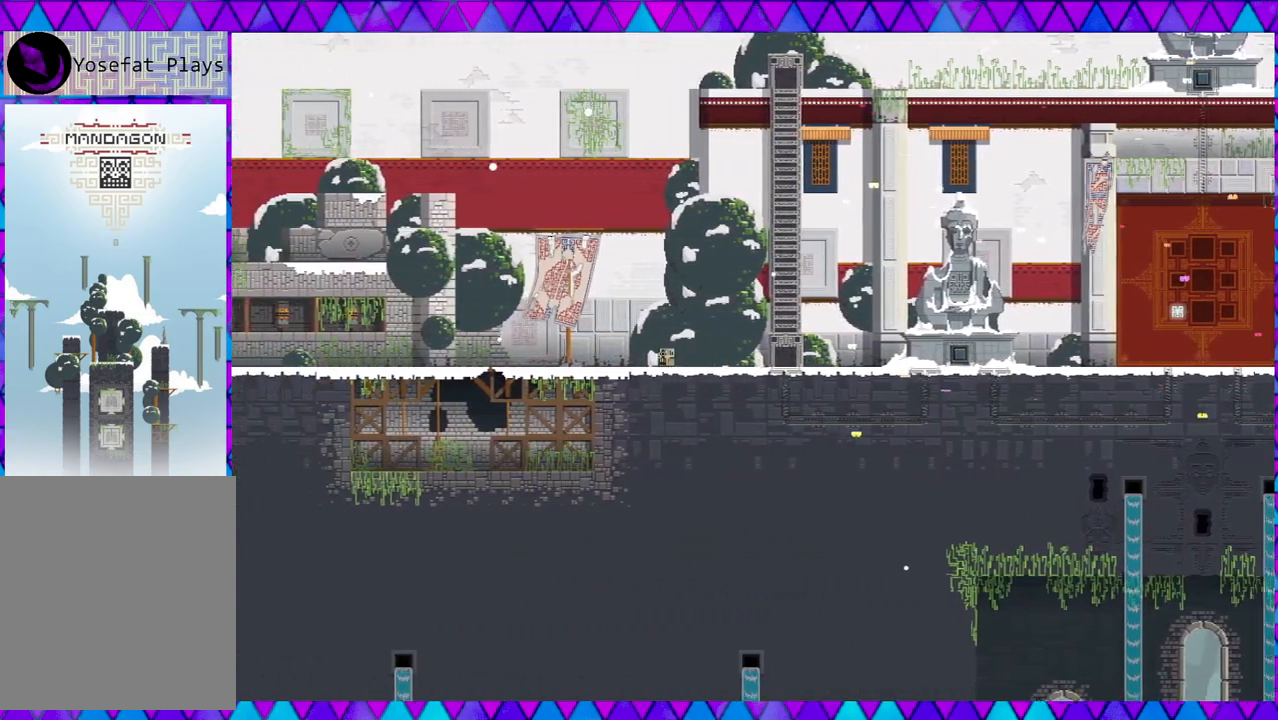
{"buttons": [], "left_stick": "left", "events": []}
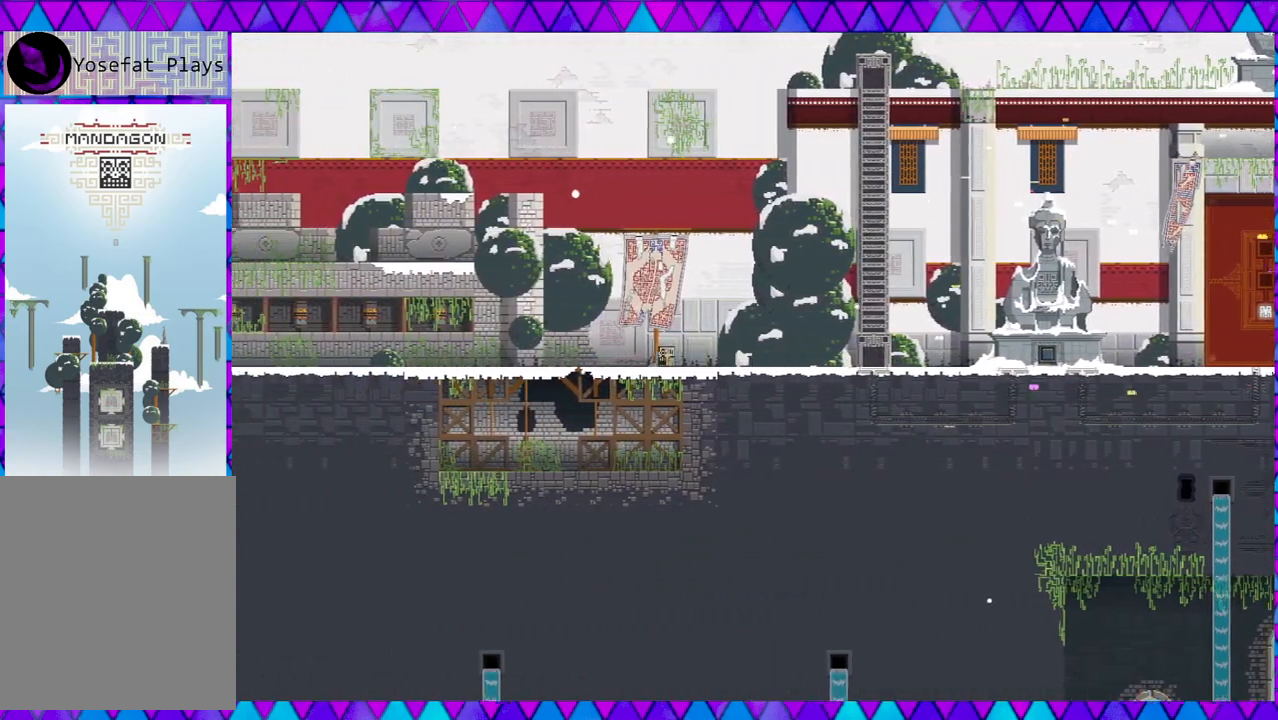
{"buttons": [], "left_stick": "left", "events": []}
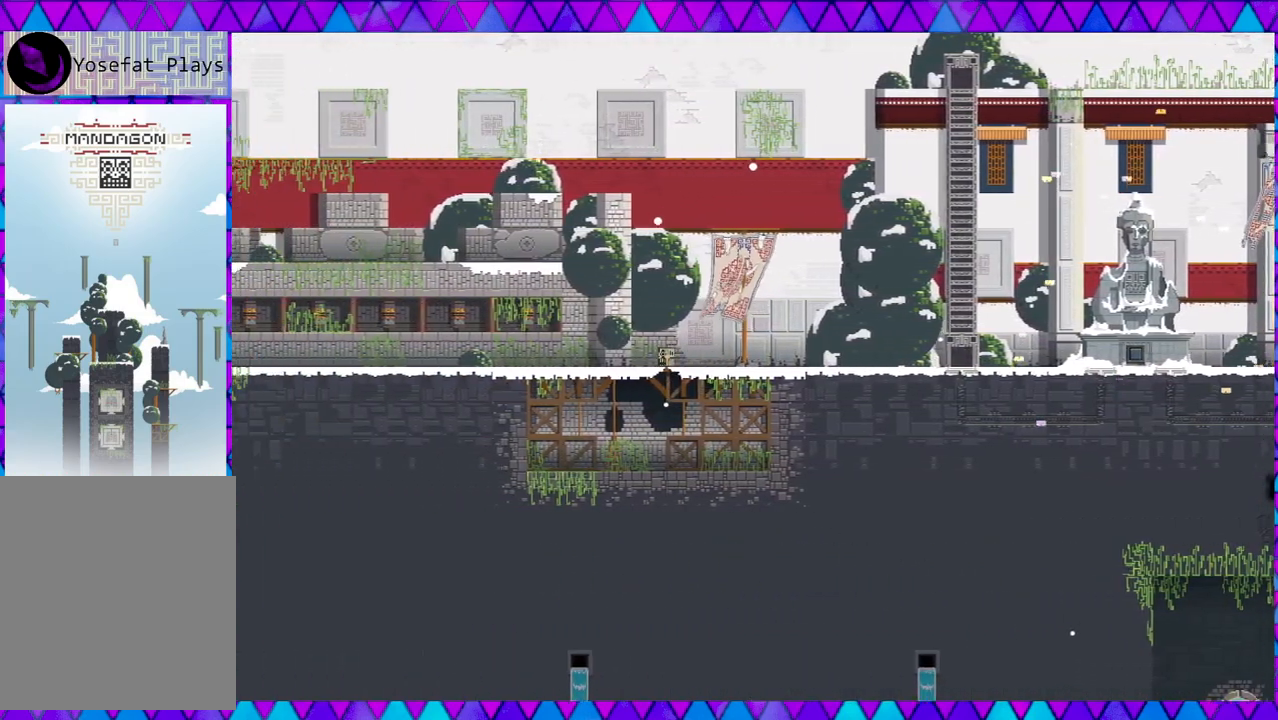
{"buttons": [], "left_stick": "left", "events": []}
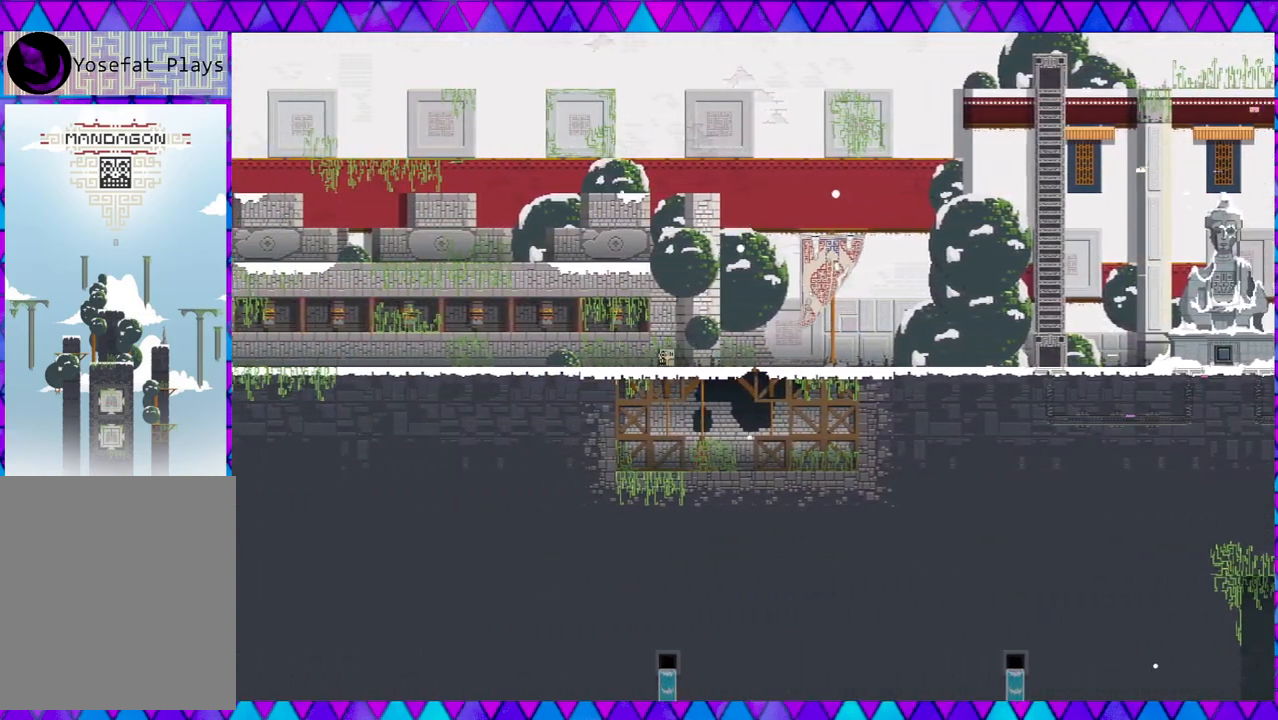
{"buttons": [], "left_stick": "left", "events": []}
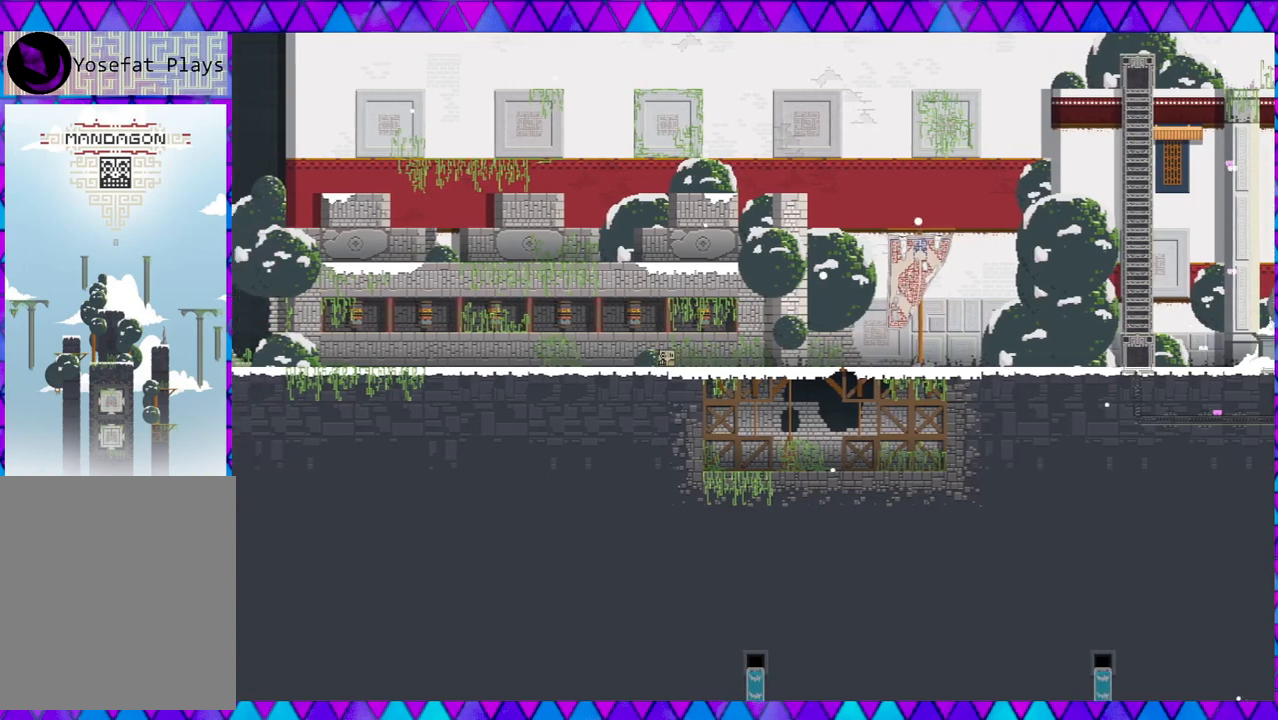
{"buttons": [], "left_stick": "left", "events": []}
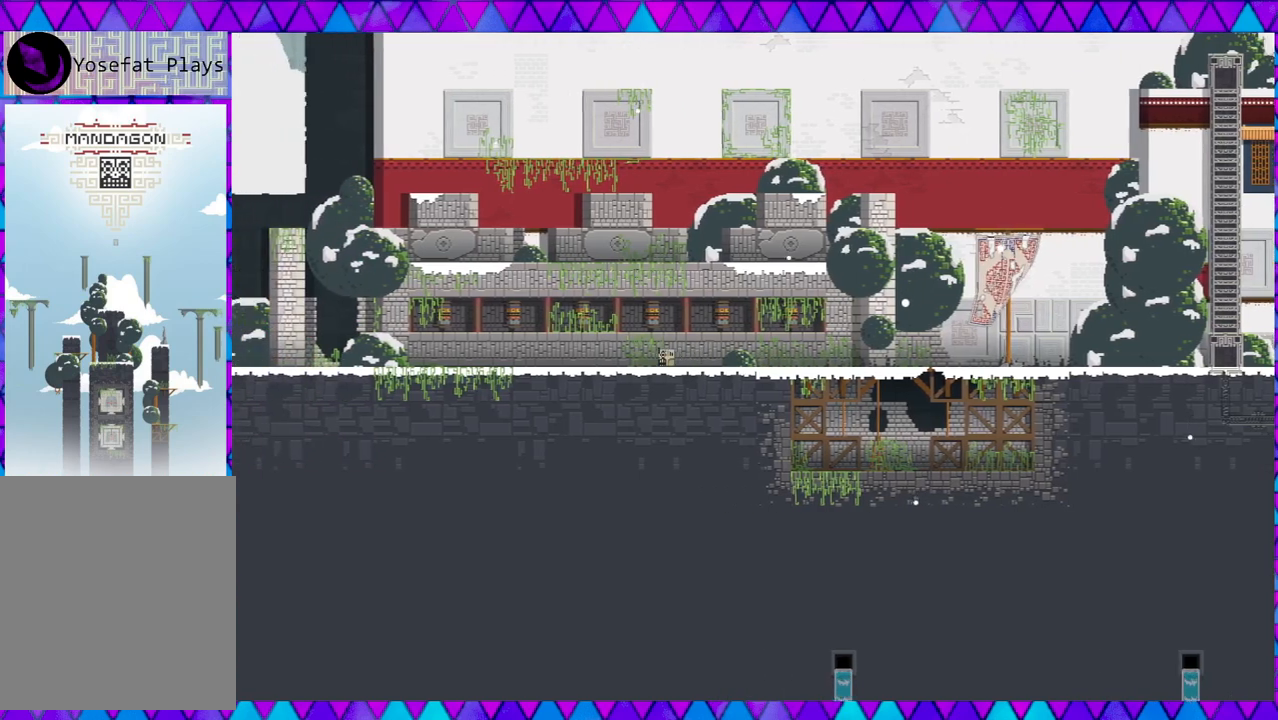
{"buttons": [], "left_stick": "left", "events": []}
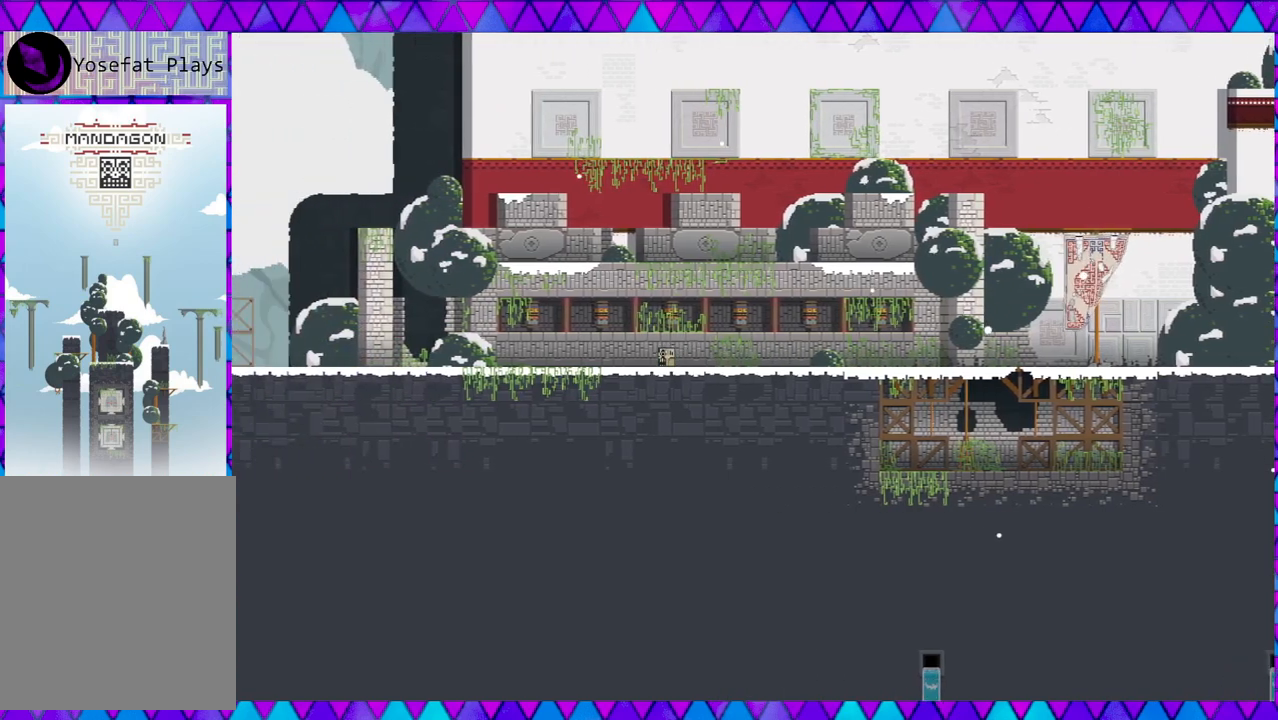
{"buttons": [], "left_stick": "left", "events": []}
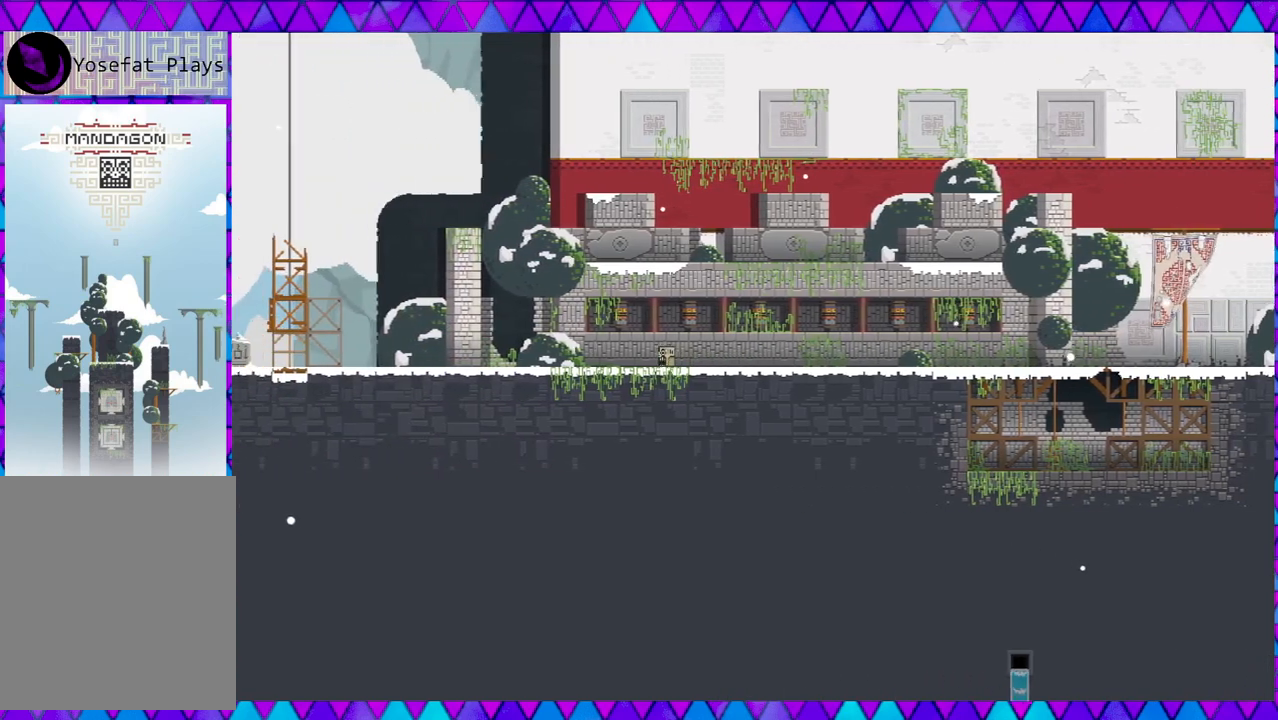
{"buttons": [], "left_stick": "left", "events": []}
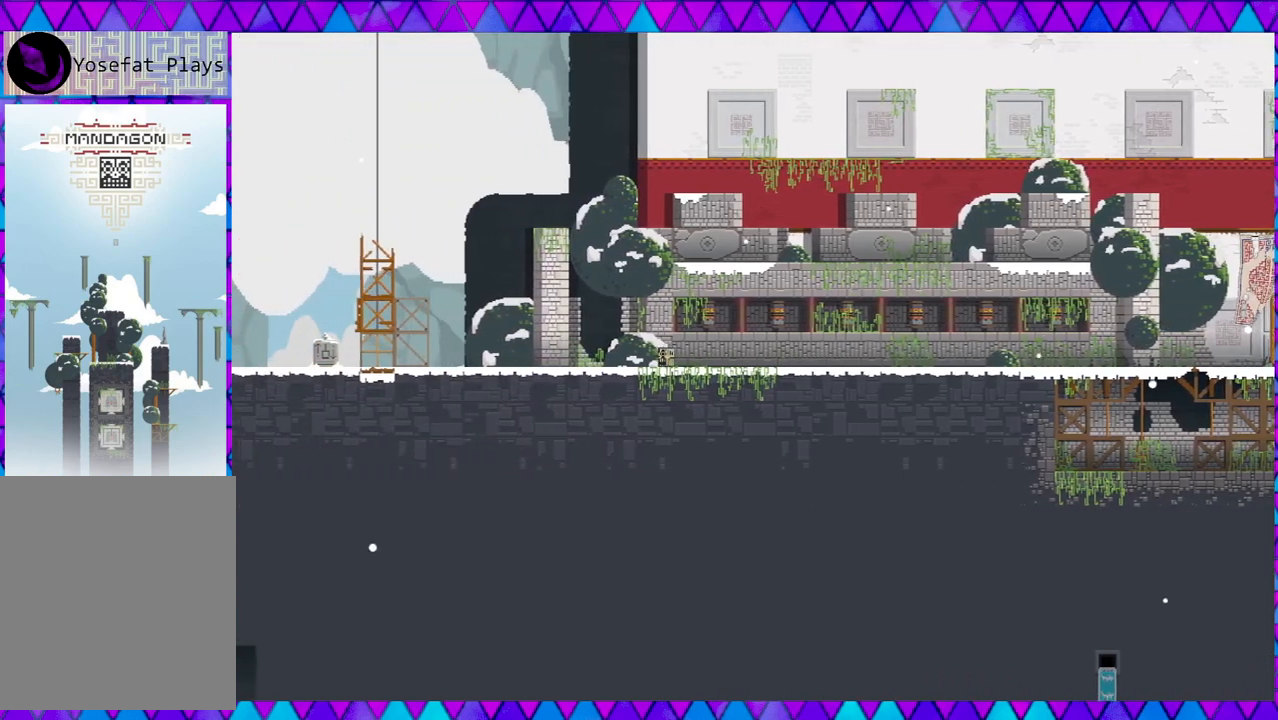
{"buttons": [], "left_stick": "left", "events": []}